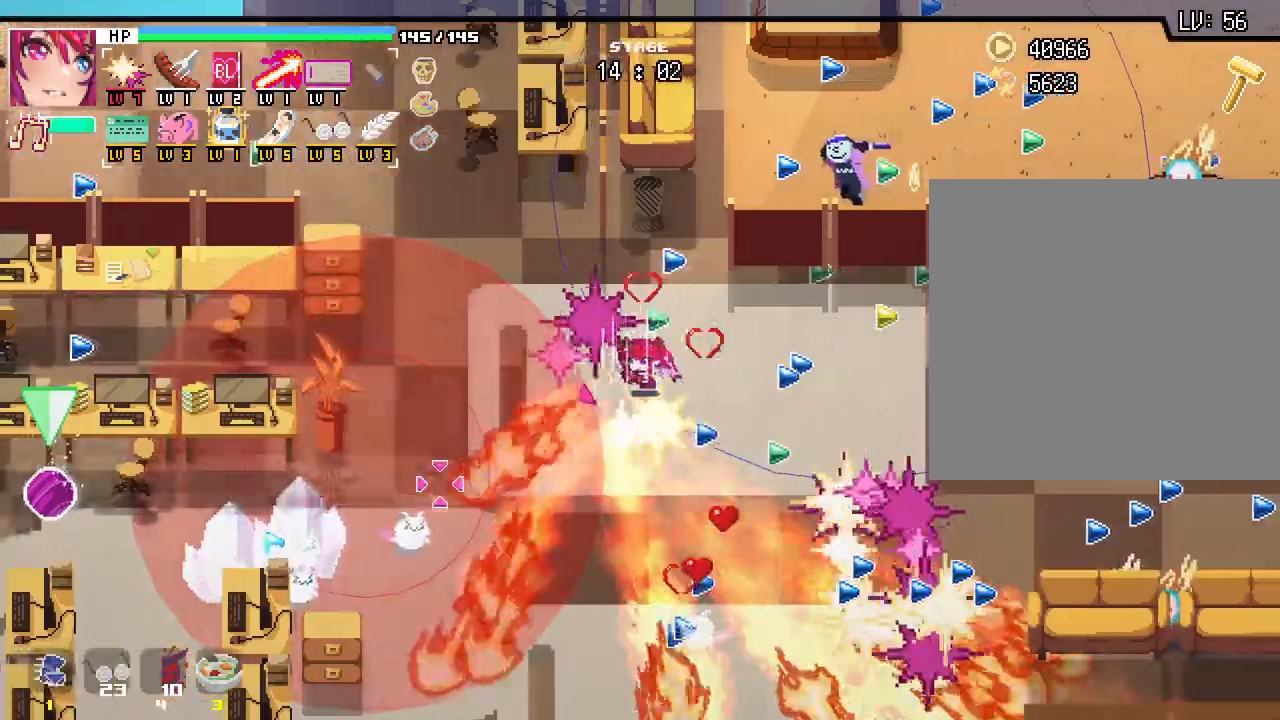
Gameplay with keyboard and mouse; each line is a JSON object with the keys and mouse buttons held at the frame after it. "events" lists presses ("down") and releases ("up") of ".", "/", "0", "1", "2", "3", "4", "5", "6", "7", "8", "9", "a", "alt_l", "alt_r", "b", "backslash", "backspace", "c", "caps_lock", "comma", "ctrl_l", "ctrl_r", "d", "e", "equals", "escape", "f", "f1", "f10", "f11", "f12", "f2", "f3", "f4", "f5", "f6", "f7", "f8", "f9", "g", "h", "i", "j", "k", "l", "lbracket", "m", "minus", "n", "o", "p", "q", "quote", "r", "rbracket", "return", "s", "semicolon", "shift_l", "shift_r", "space", "super", "t", "tab", "tilde", "u", "v", "w", "x", "y", "z", "mouse_left", "mouse_wheel", "mouse_right", "mouse_mb4" and "mouse_mb5" between this image and that frame as [ms after this image, input, new state], when the widget could be followed in between. "mouse_left", "mouse_wheel", "mouse_right", "mouse_mb4", "mouse_mb5" = the "left", "wheel", "right", "mb4", "mb5" buttons of the "mouse" list. No other keys are recorded. "wheel" means that the mouse wheel is clicked or scrolled. Not read: mouse_move.
{"keys": ["d"], "mouse": []}
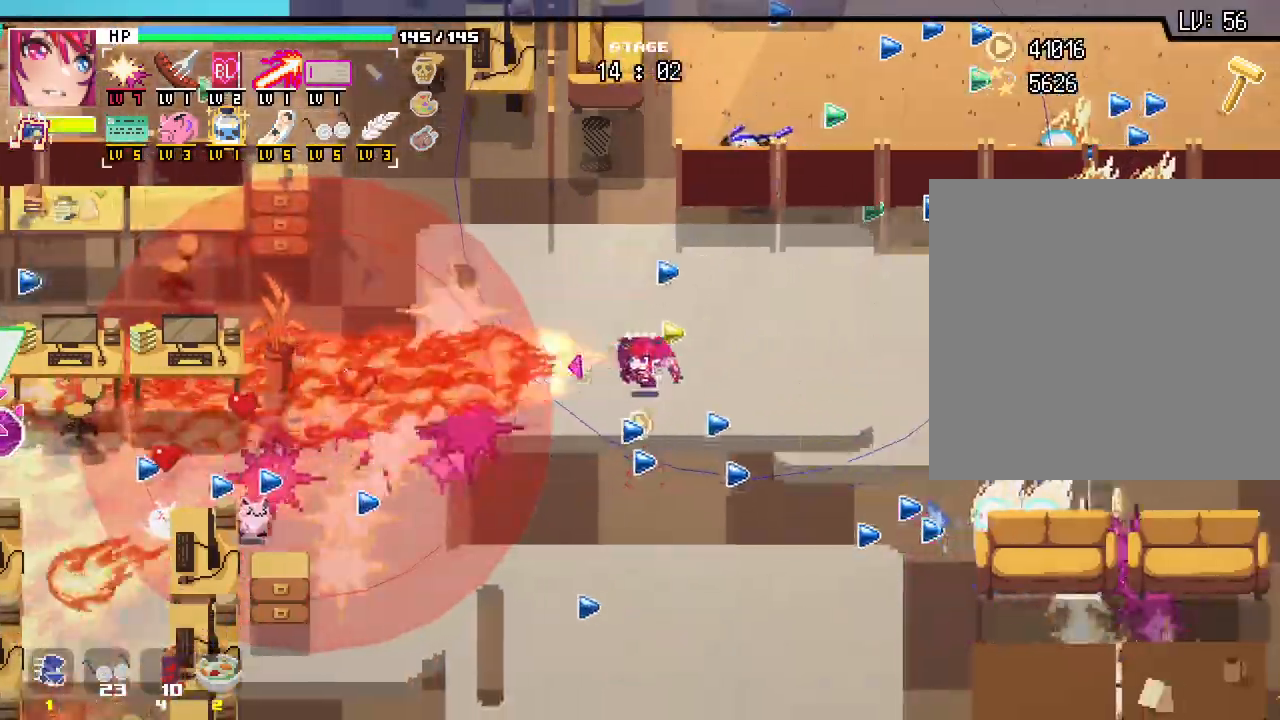
{"keys": ["d"], "mouse": [], "events": [[167, "d", "up"], [350, "d", "down"]]}
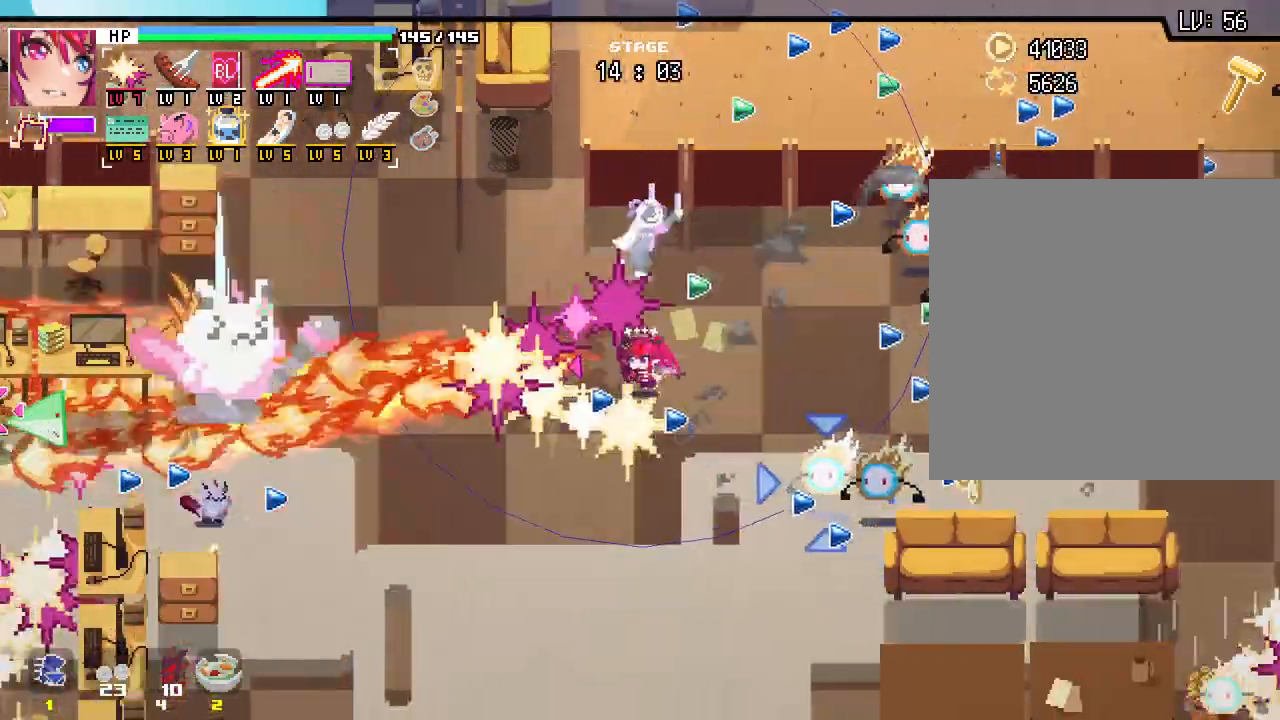
{"keys": ["a"], "mouse": [], "events": [[350, "d", "up"], [417, "a", "down"]]}
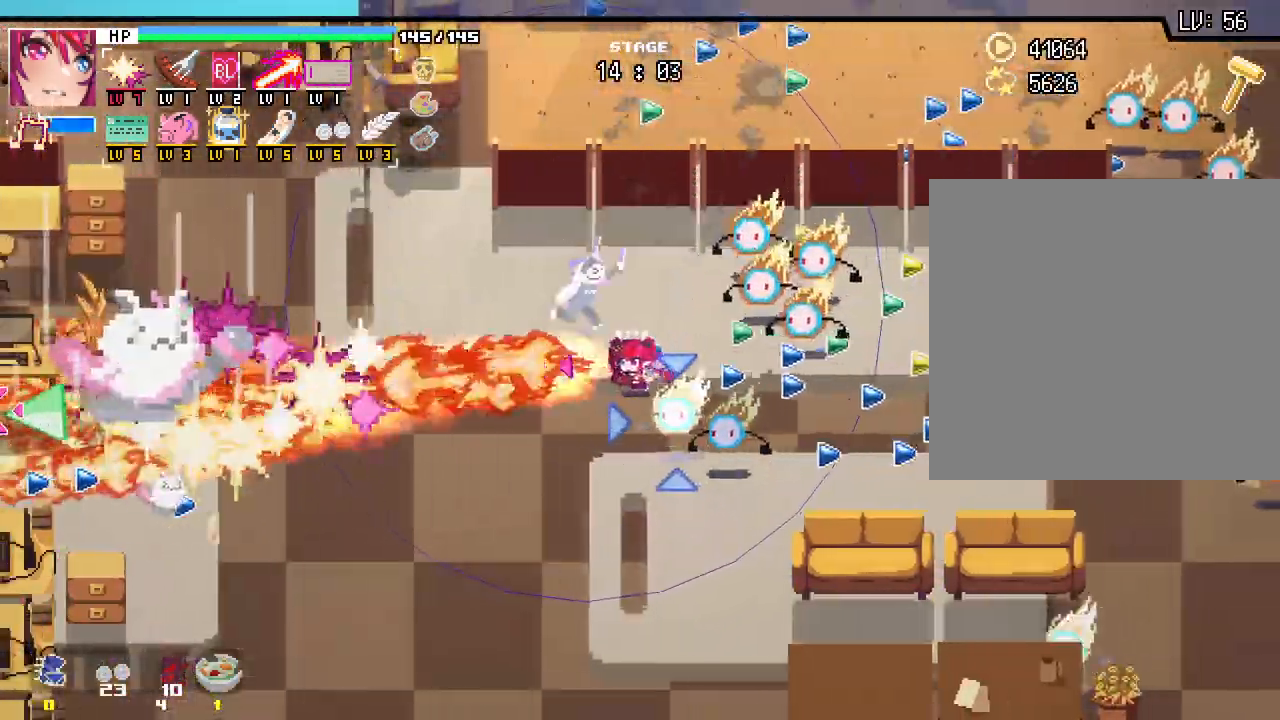
{"keys": ["a", "s"], "mouse": [], "events": [[233, "s", "down"]]}
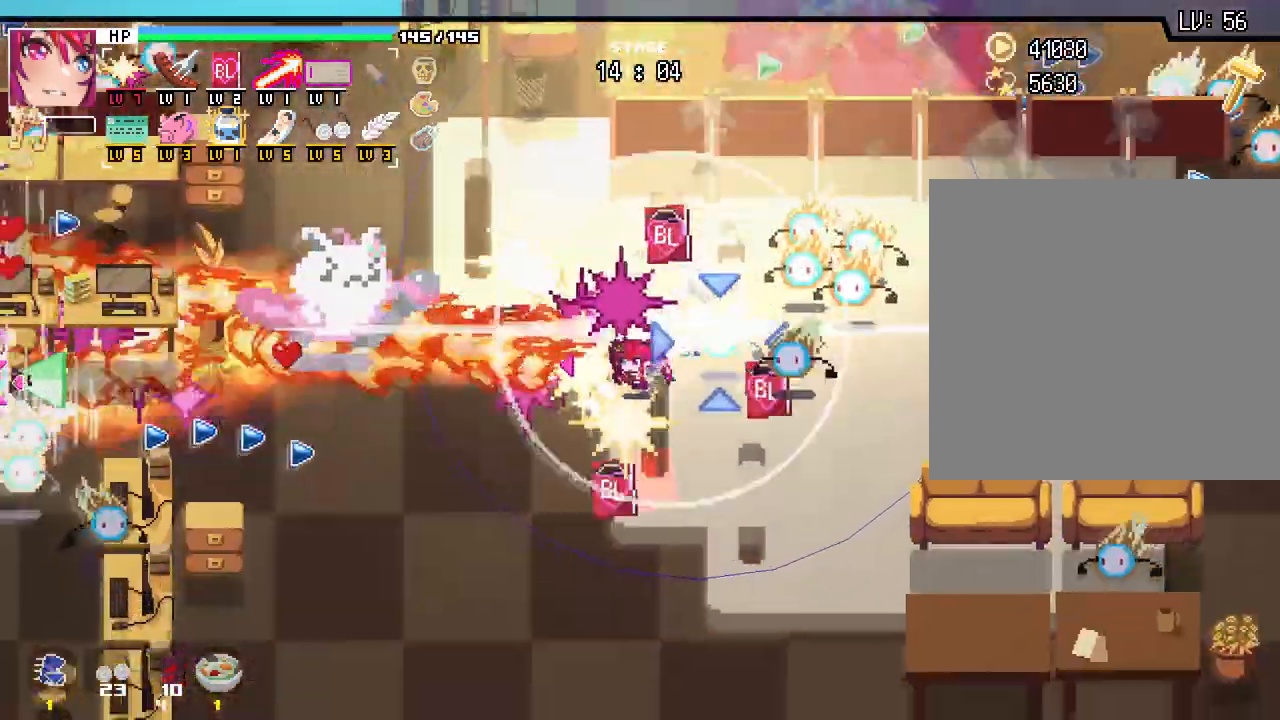
{"keys": ["w"], "mouse": [], "events": [[100, "a", "up"], [267, "a", "down"], [317, "s", "up"], [433, "w", "down"], [483, "a", "up"]]}
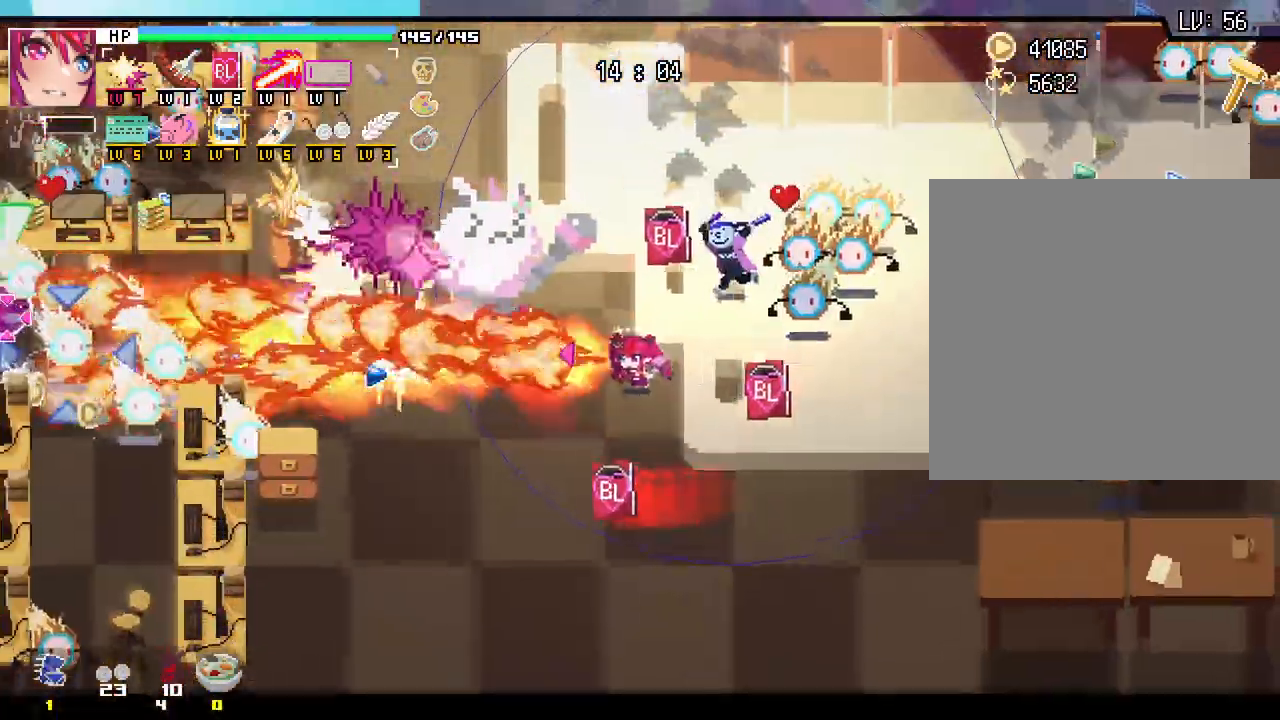
{"keys": ["a"], "mouse": [], "events": [[17, "d", "down"], [67, "w", "up"], [383, "w", "down"], [433, "d", "up"], [483, "a", "down"], [500, "w", "up"]]}
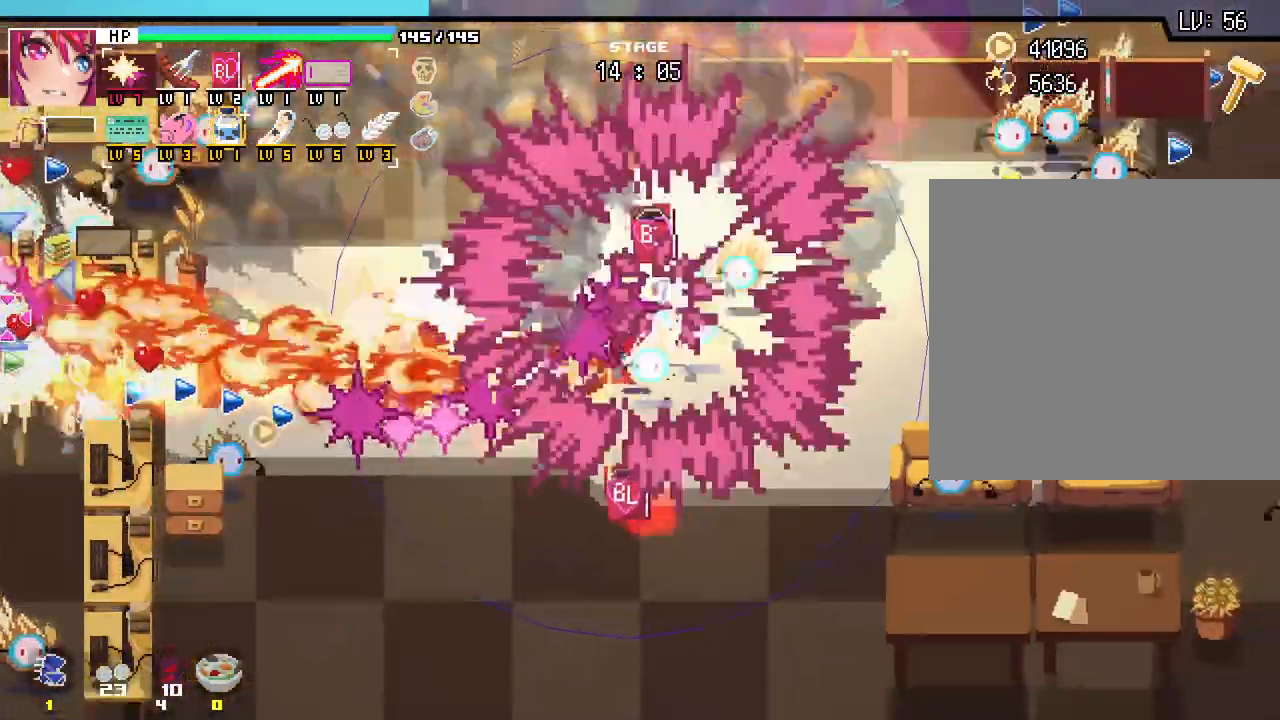
{"keys": ["d", "s"], "mouse": [], "events": [[100, "d", "down"], [117, "a", "up"], [117, "s", "down"], [317, "d", "up"], [450, "d", "down"]]}
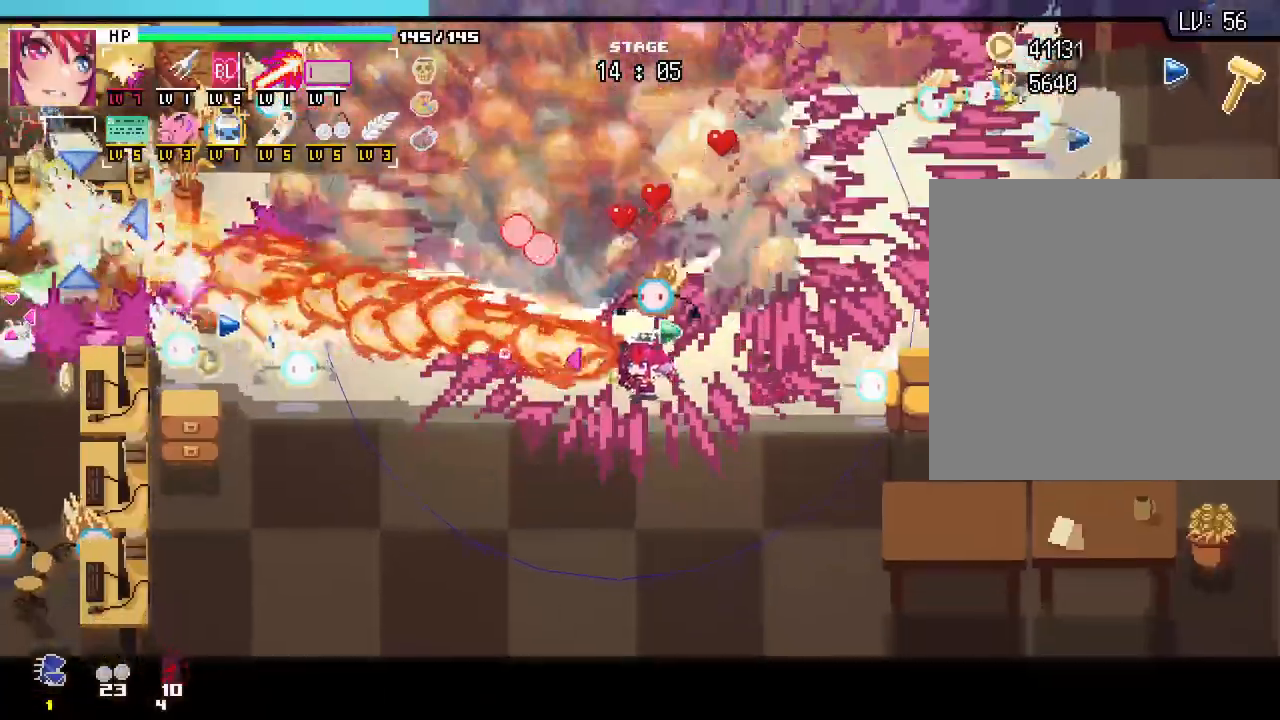
{"keys": ["d"], "mouse": []}